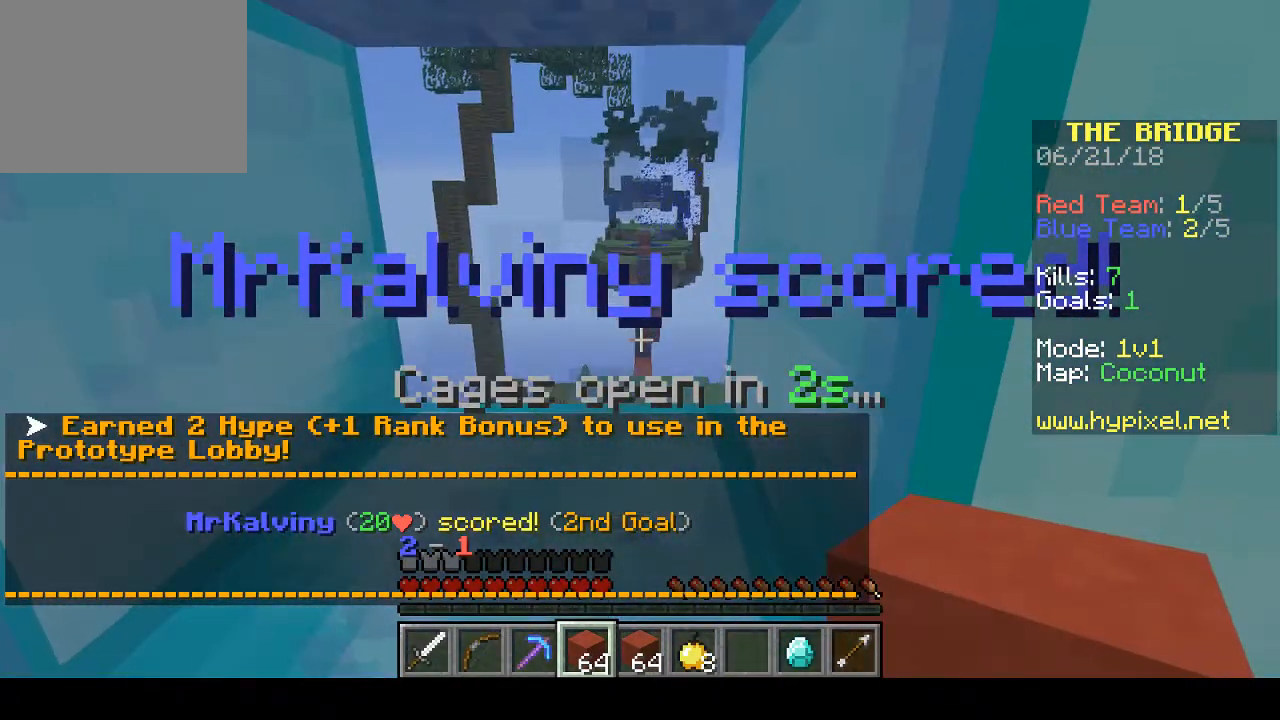
Gameplay with keyboard; each line is a JSON object with the keys held at the frame after it. "events" lists presses ("down") and releases ("up") of "a", "d", "s" and "w" between this image and that frame as [ms after this image, input, new state], when the widget could be followed in between. No other keys are recorded. Mouse input is not recorded.
{"keys": [], "events": [[67, "w", "up"], [300, "a", "down"], [467, "a", "up"]]}
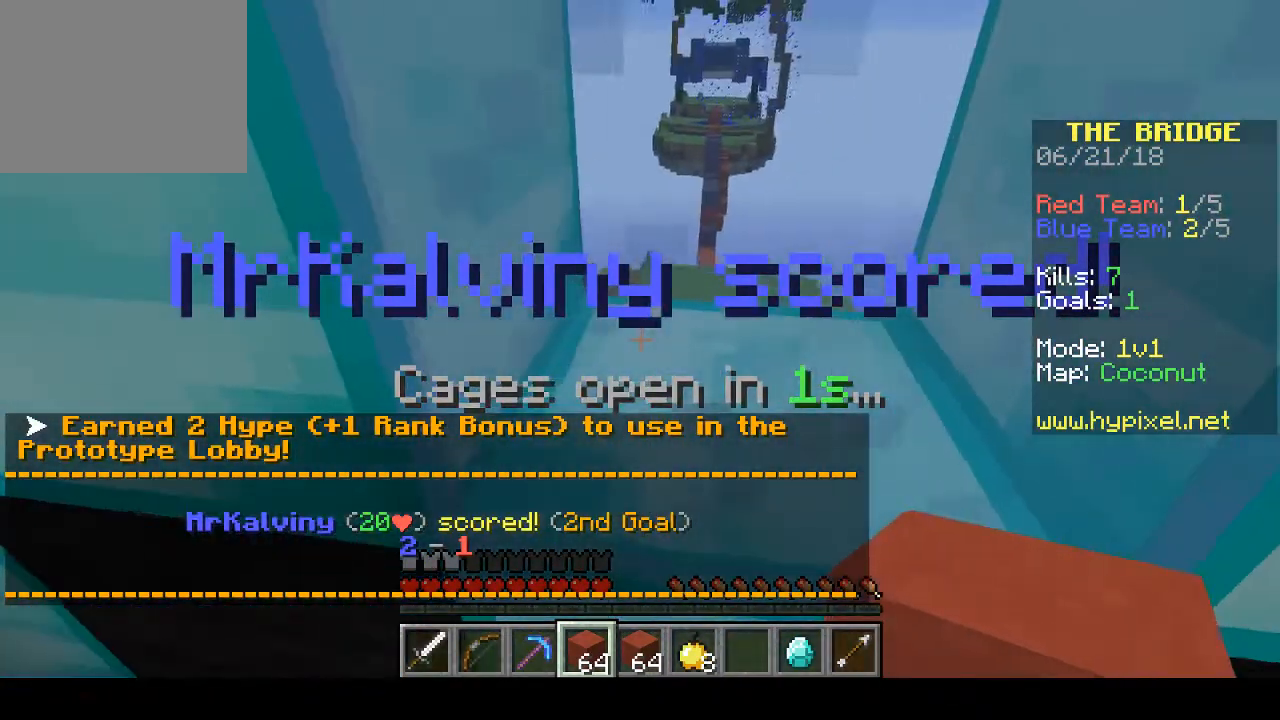
{"keys": ["w"], "events": [[167, "d", "down"], [267, "d", "up"], [467, "w", "down"]]}
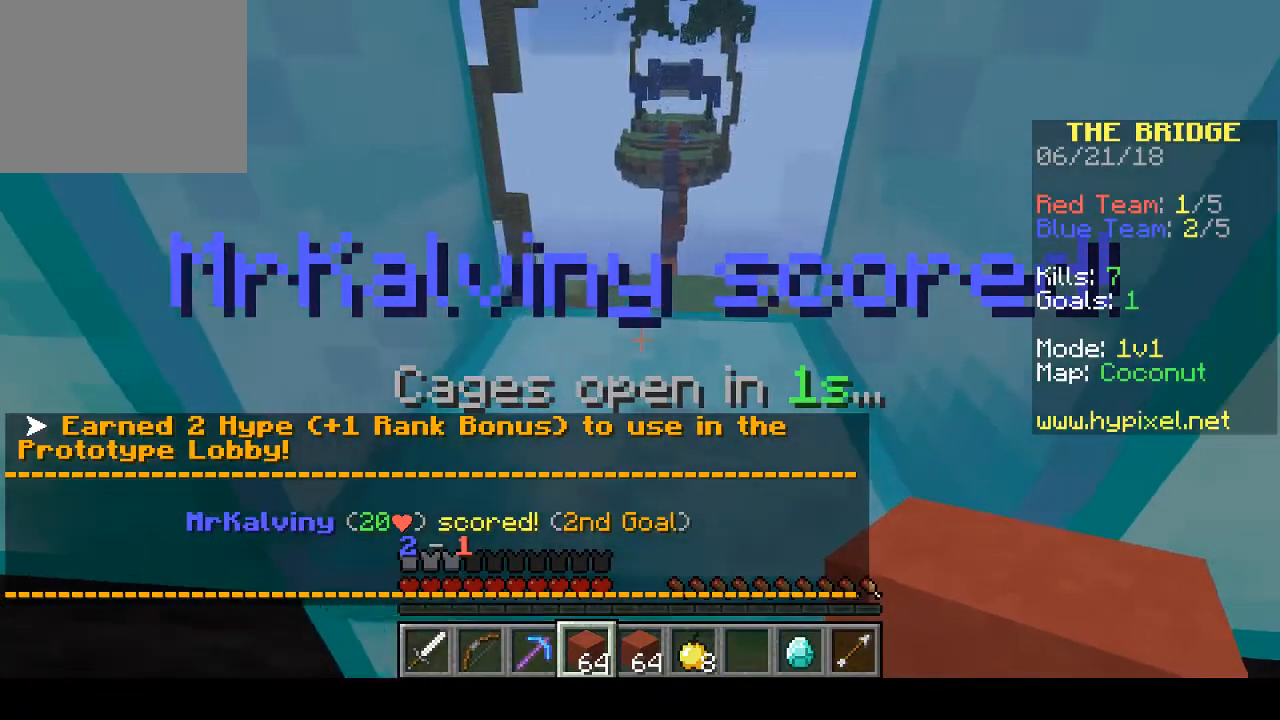
{"keys": ["w"], "events": []}
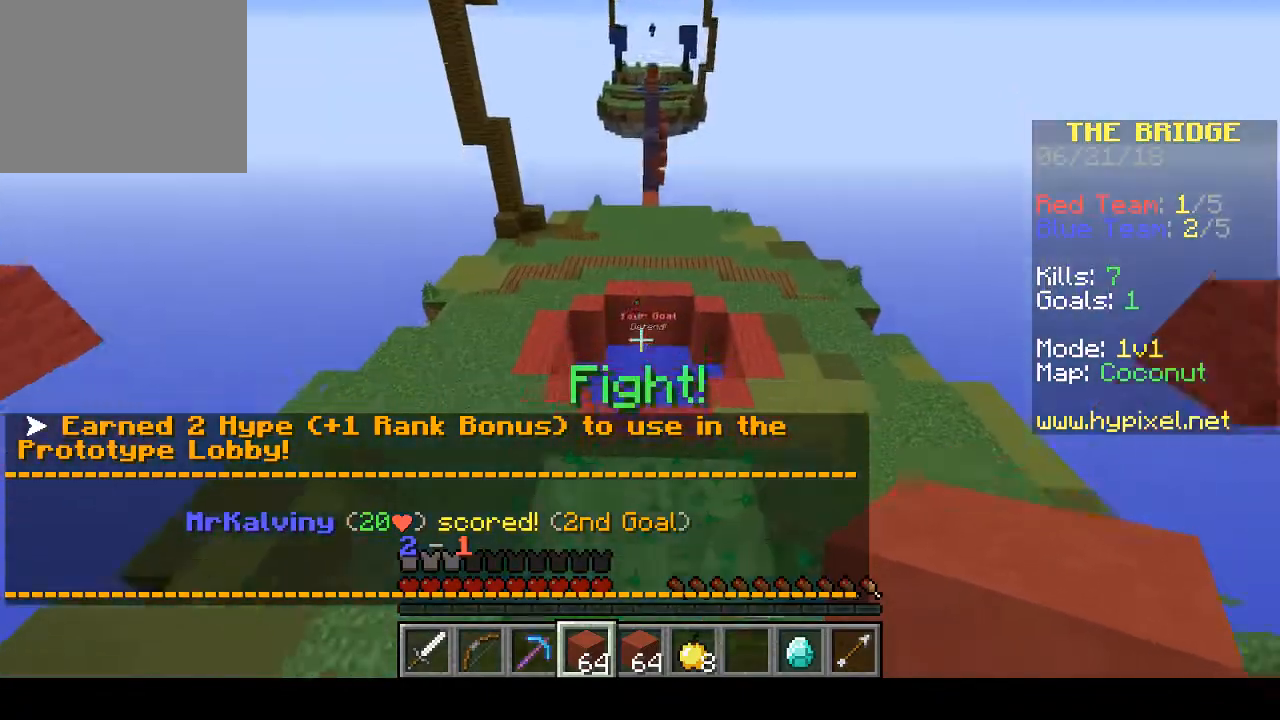
{"keys": ["w"], "events": []}
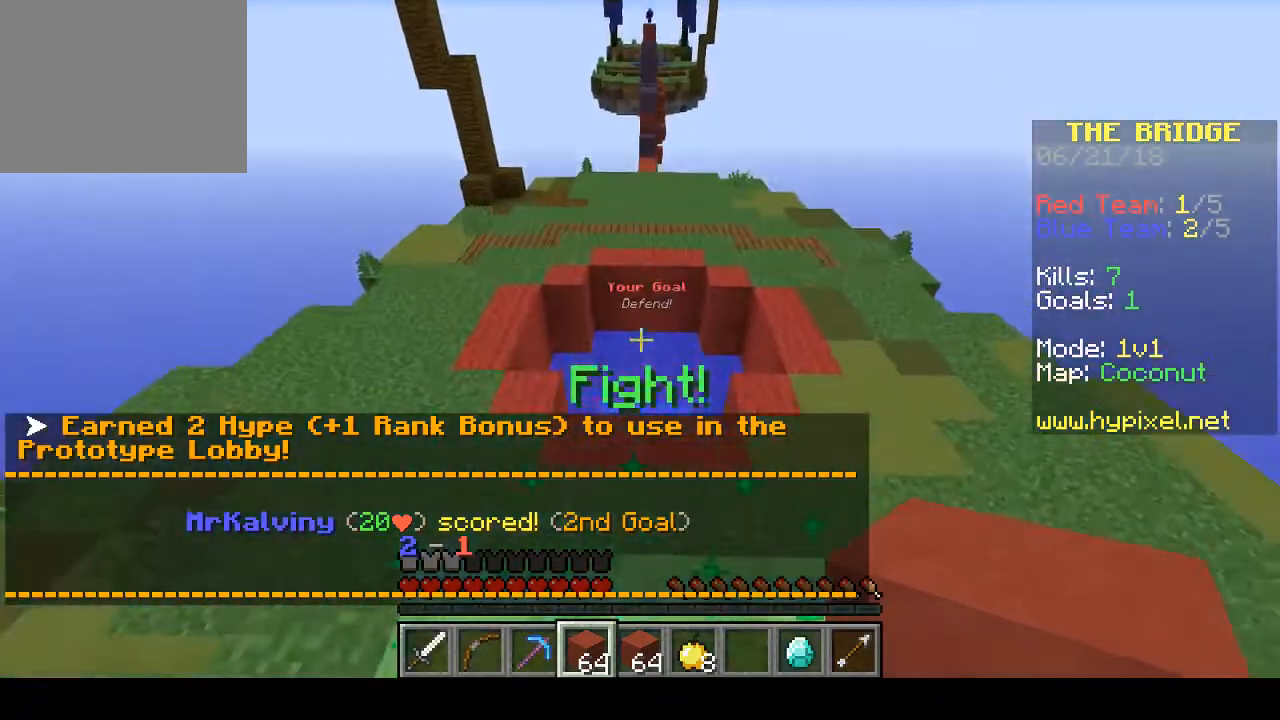
{"keys": ["w"], "events": []}
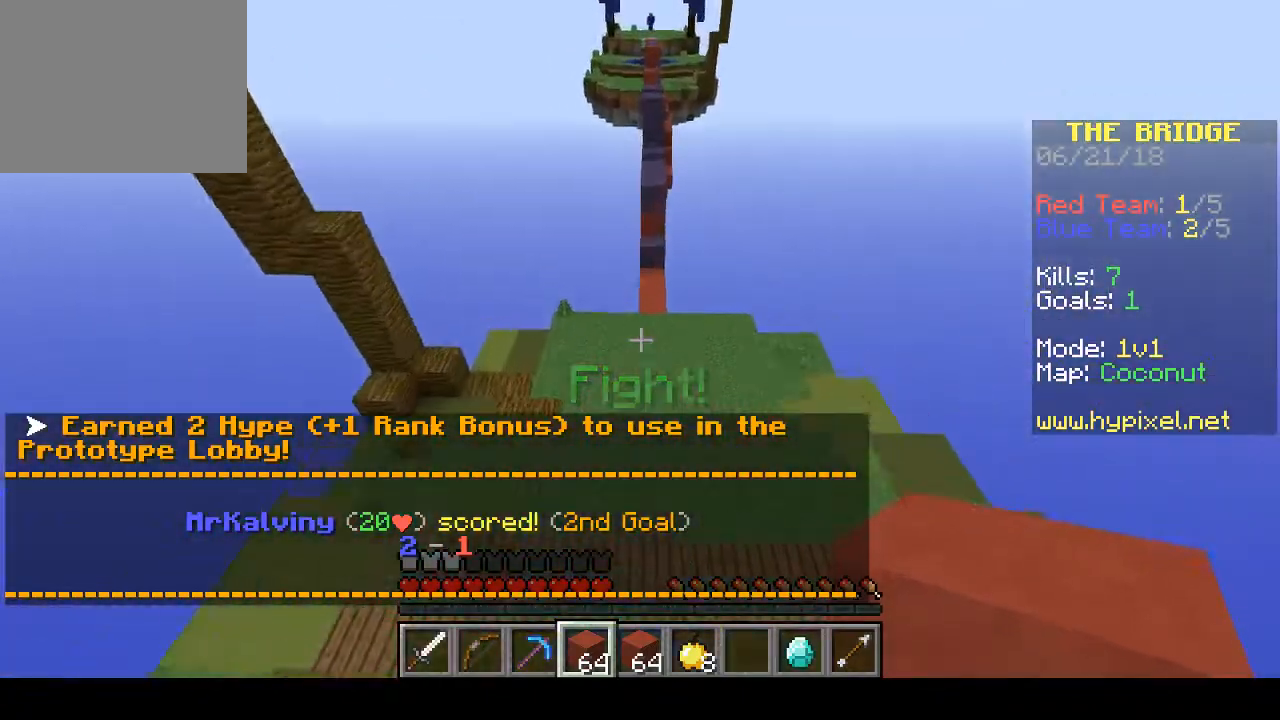
{"keys": ["d", "w"], "events": [[467, "d", "down"]]}
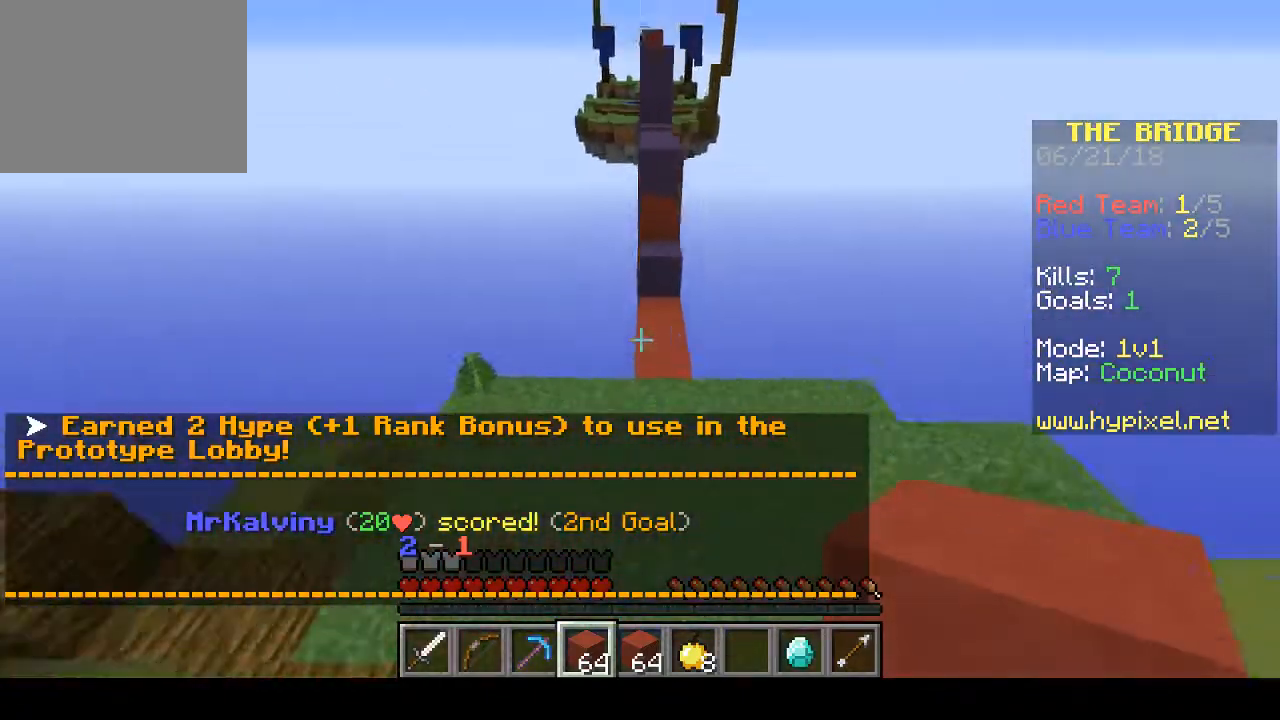
{"keys": ["w"], "events": [[100, "d", "up"]]}
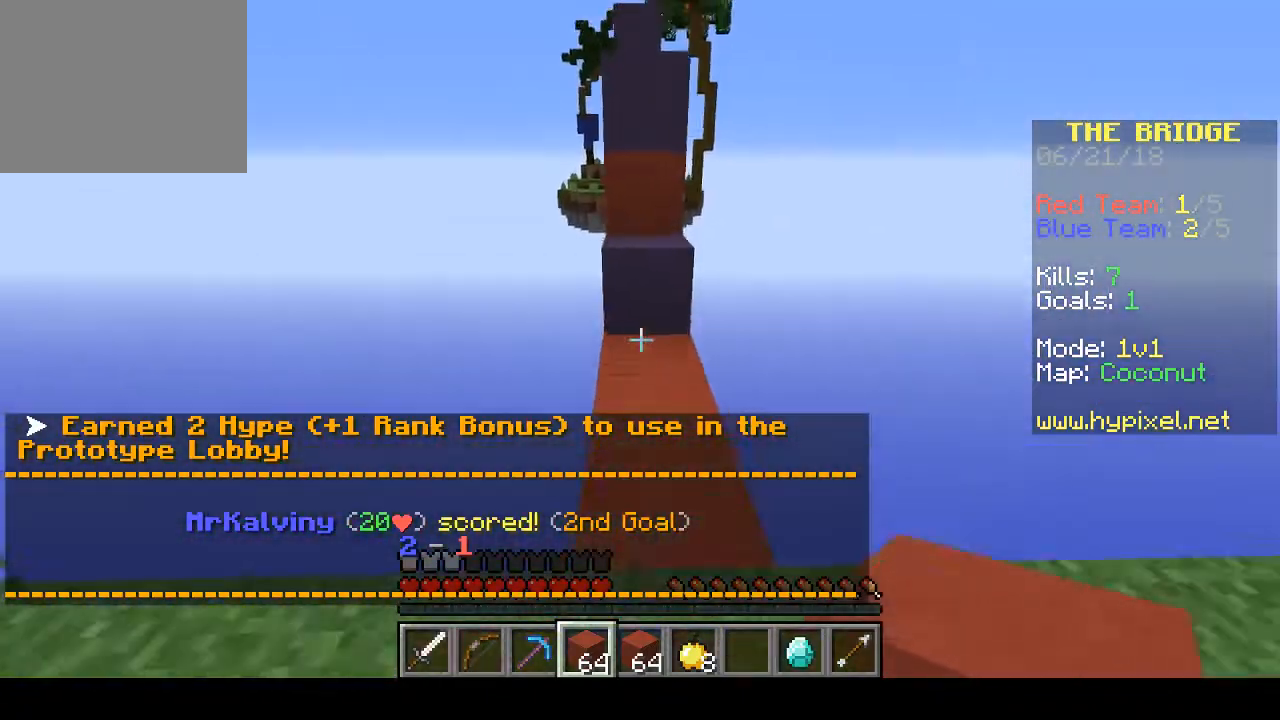
{"keys": ["w"], "events": []}
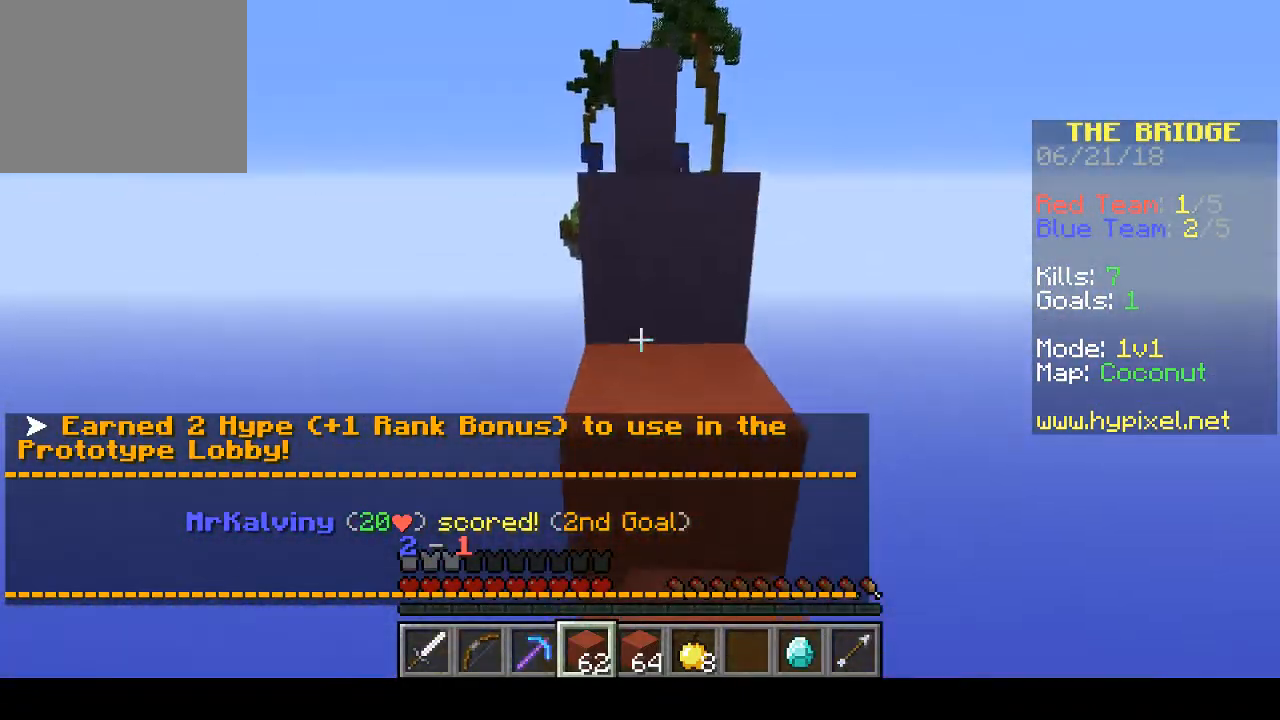
{"keys": ["w"], "events": []}
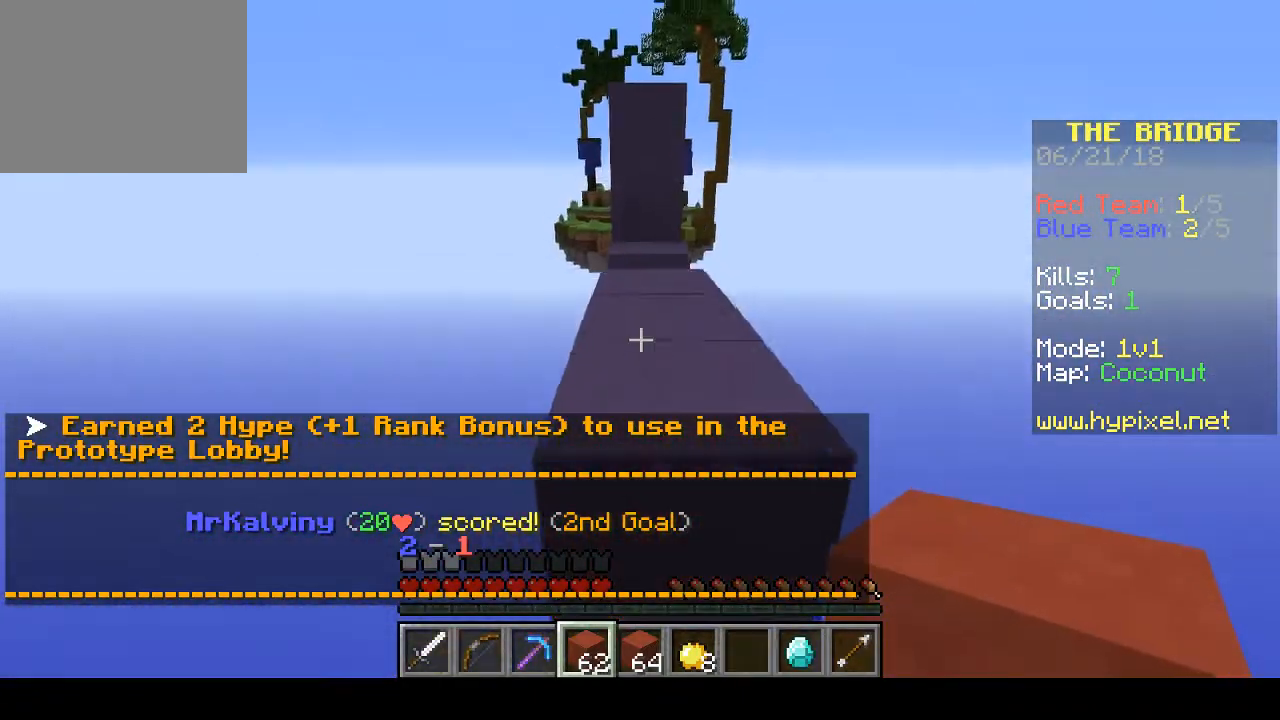
{"keys": ["w"], "events": []}
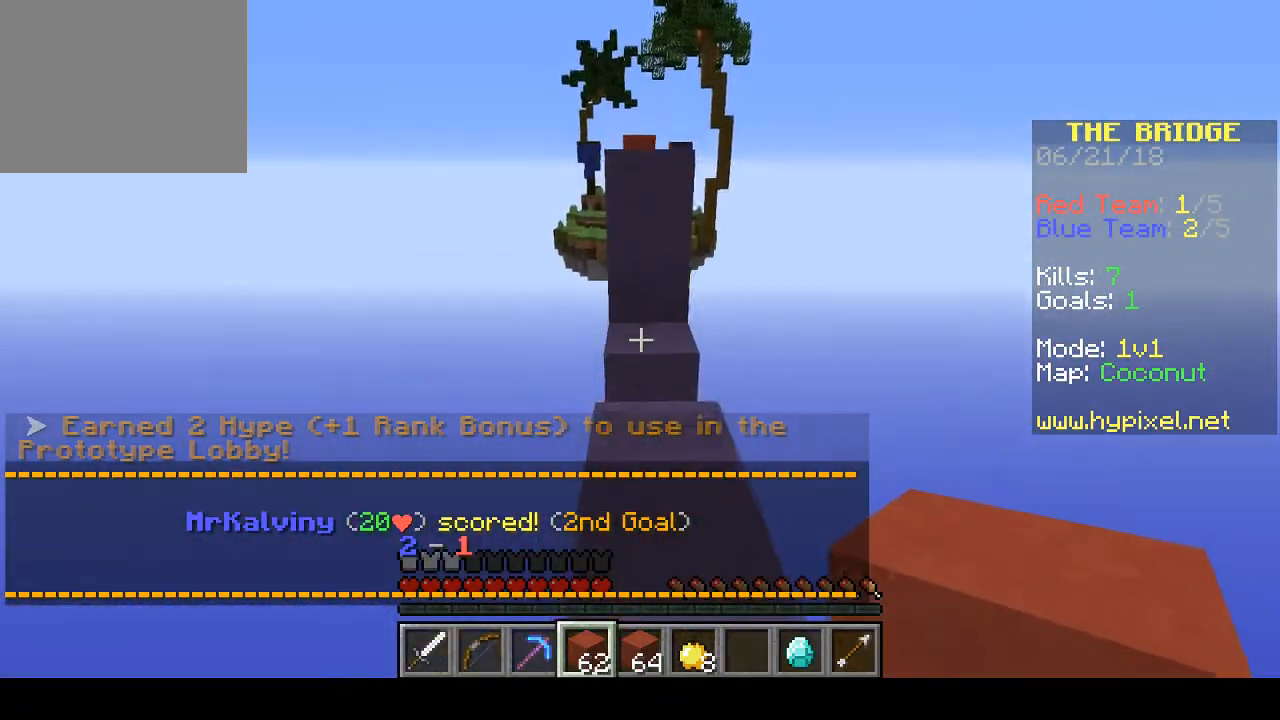
{"keys": ["w"], "events": []}
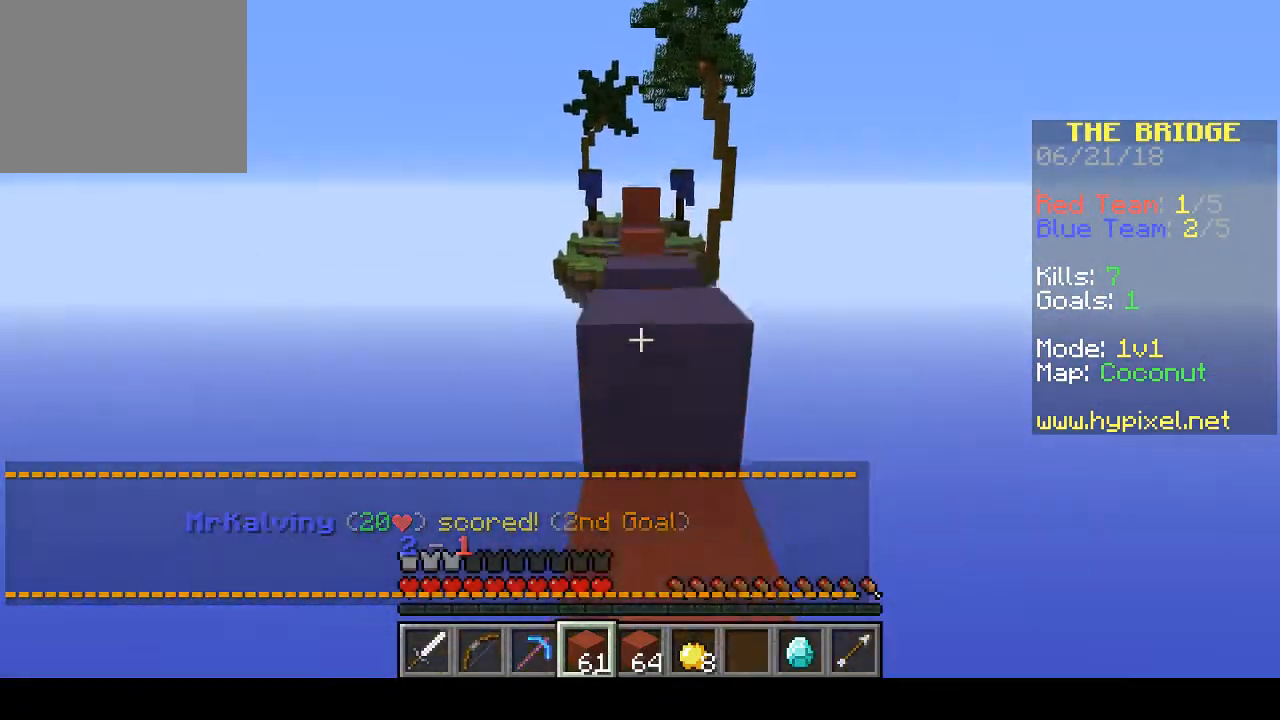
{"keys": ["w"], "events": []}
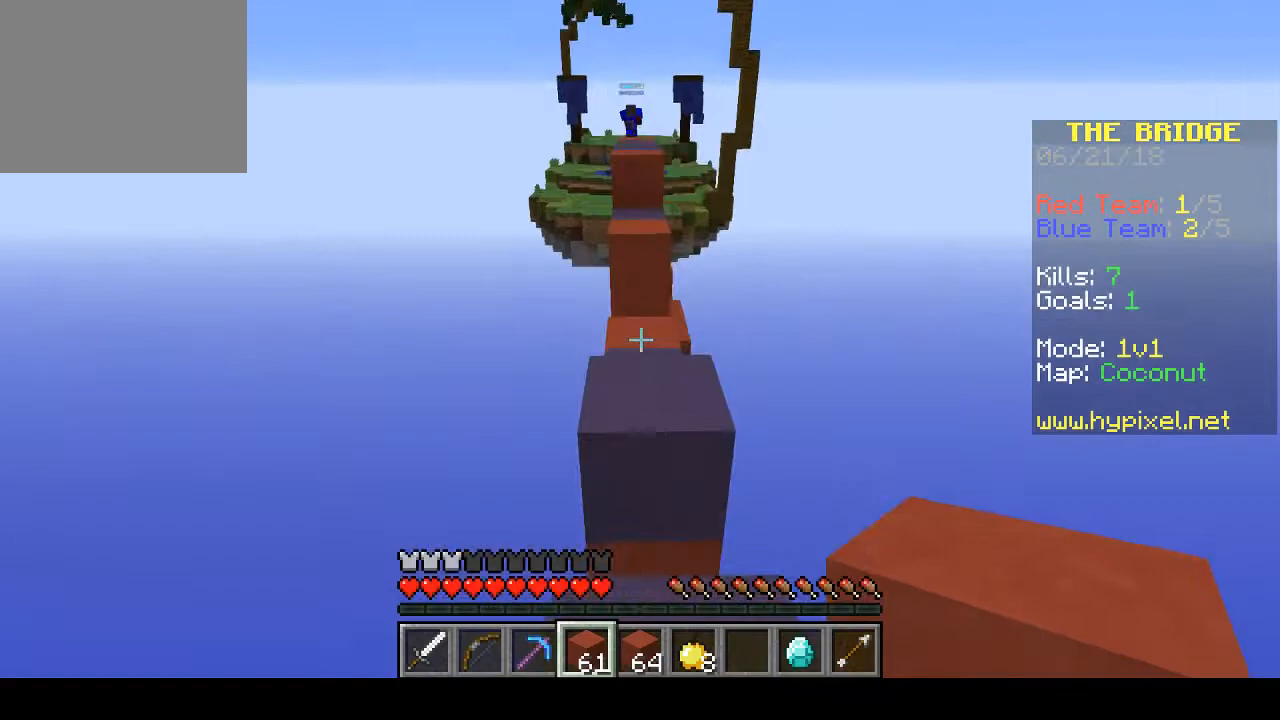
{"keys": ["w"], "events": []}
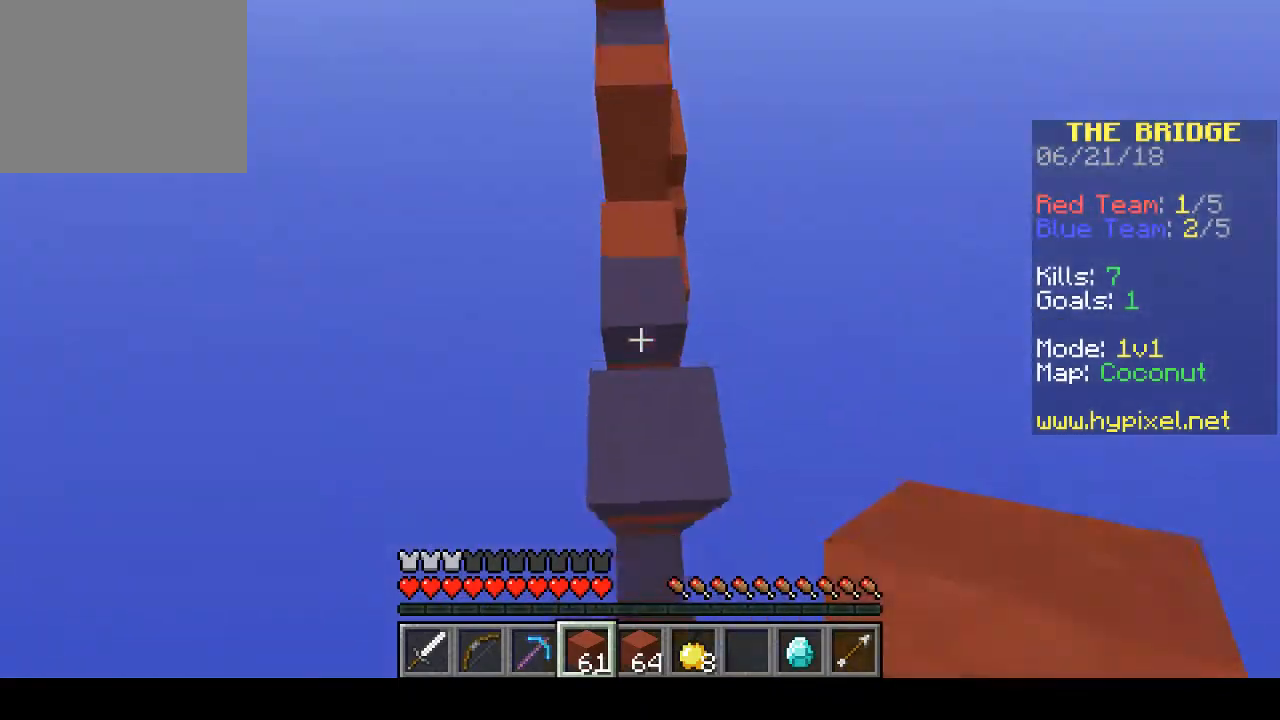
{"keys": ["w"], "events": []}
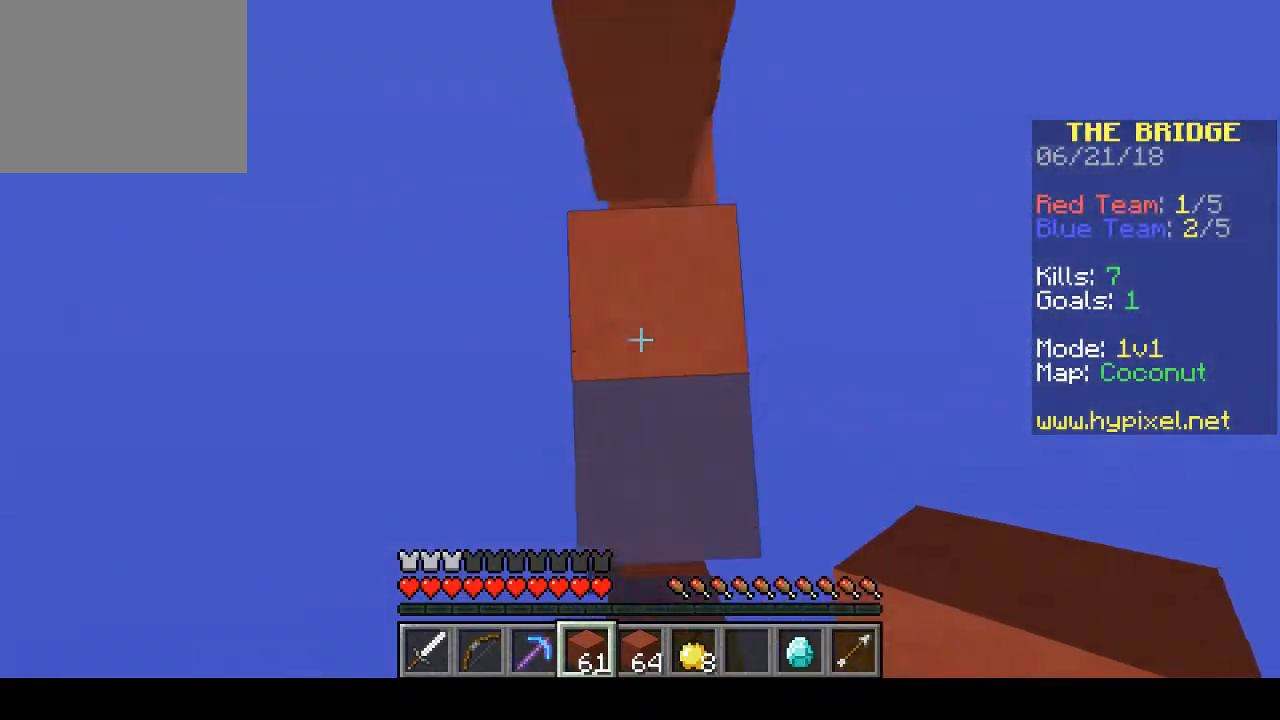
{"keys": ["w"], "events": []}
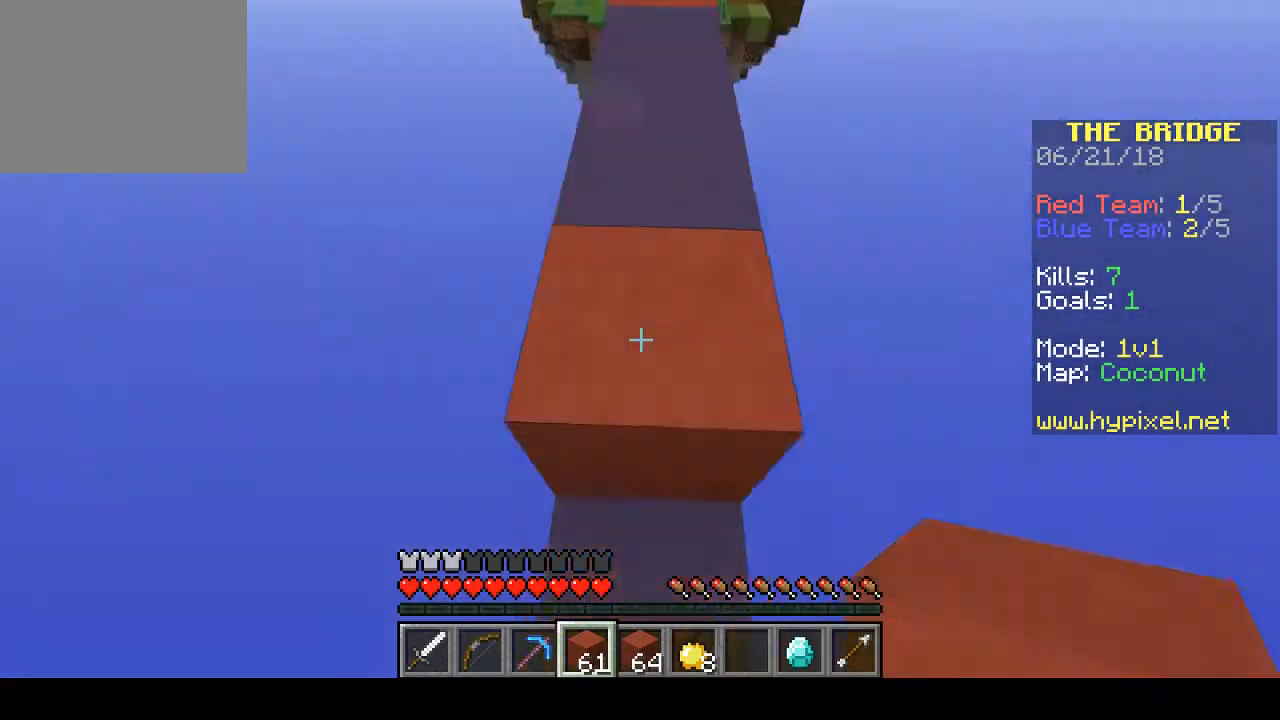
{"keys": ["w"], "events": []}
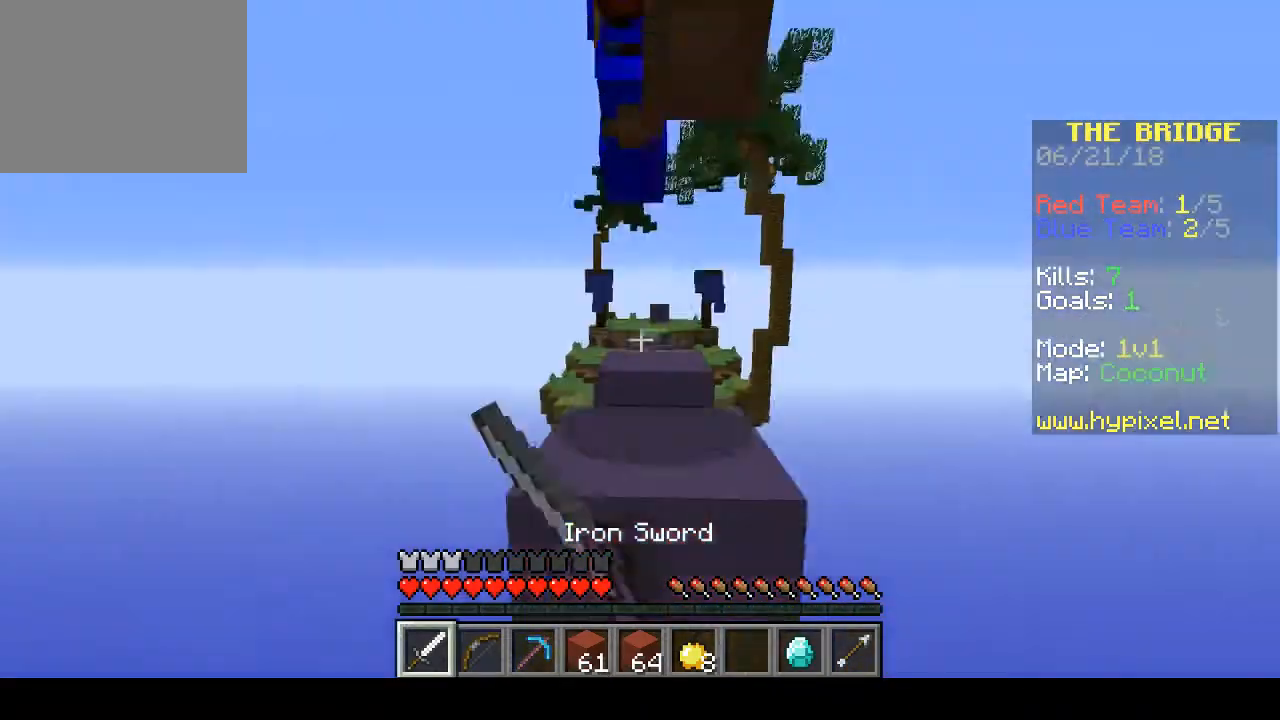
{"keys": [], "events": [[167, "w", "up"]]}
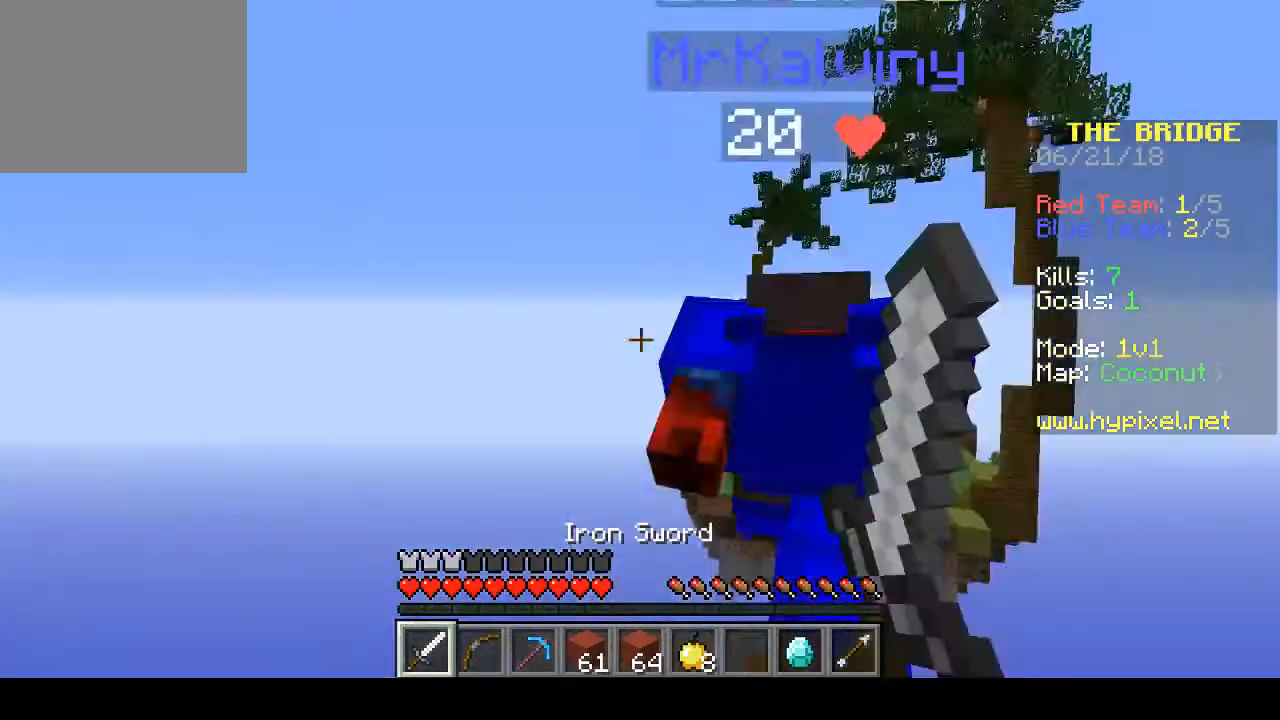
{"keys": ["w"], "events": [[133, "w", "down"]]}
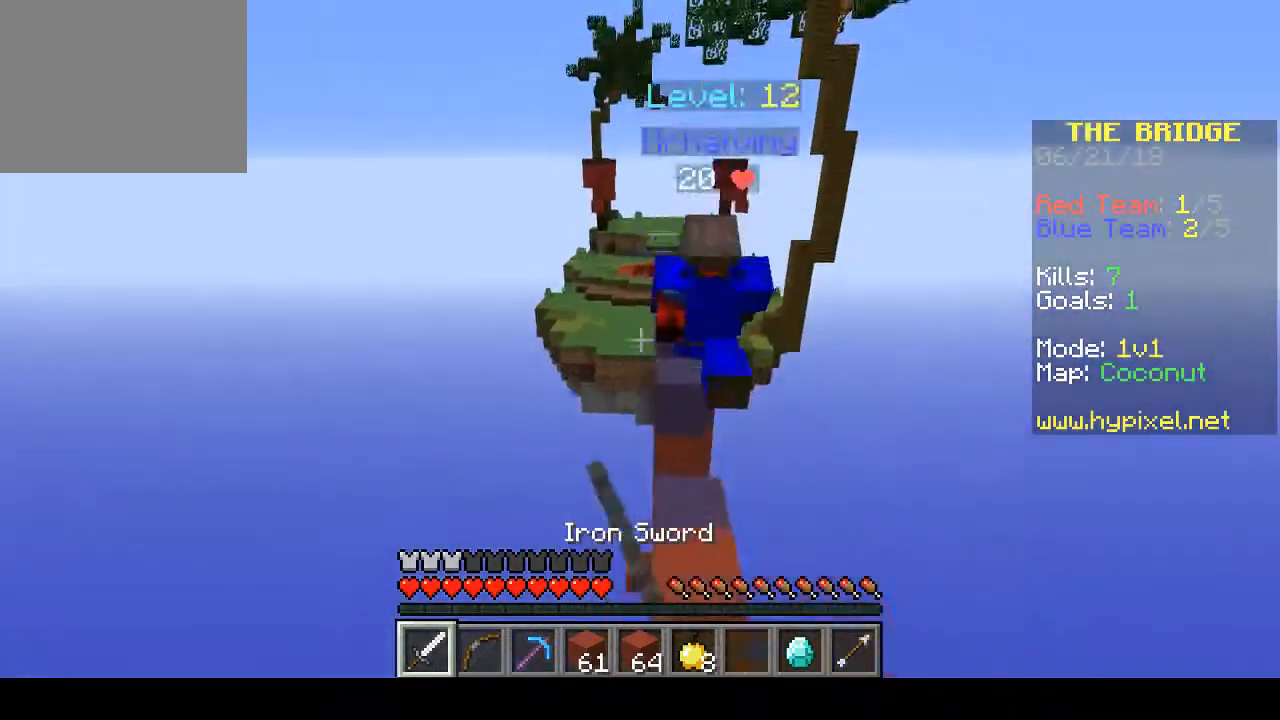
{"keys": ["w"], "events": [[133, "d", "down"], [367, "d", "up"]]}
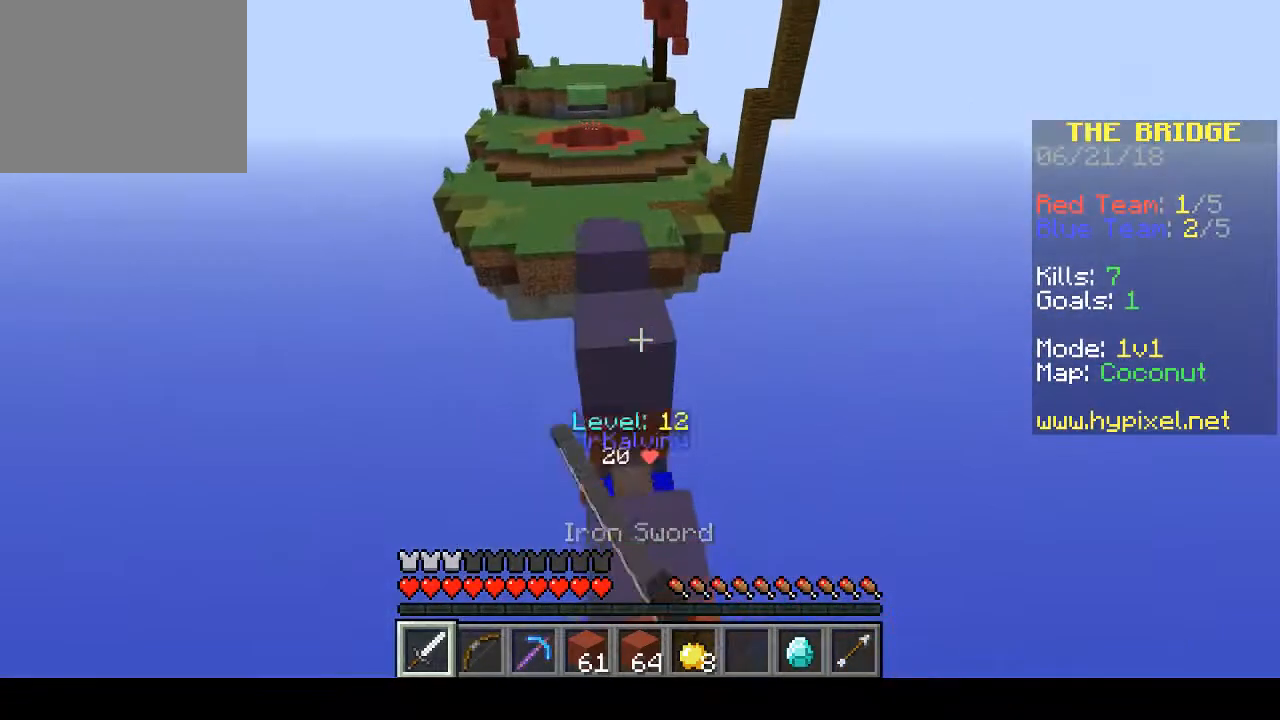
{"keys": ["d", "w"], "events": [[500, "d", "down"]]}
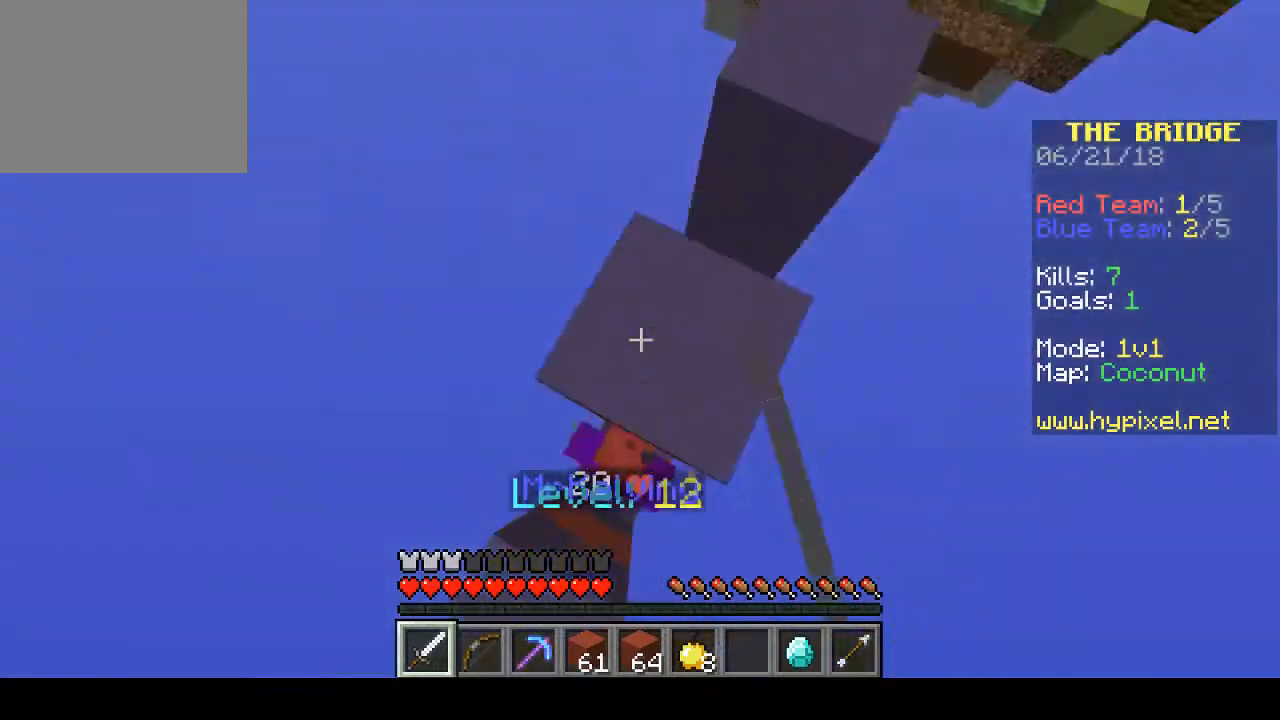
{"keys": ["w"], "events": [[133, "w", "up"], [167, "d", "up"], [467, "w", "down"]]}
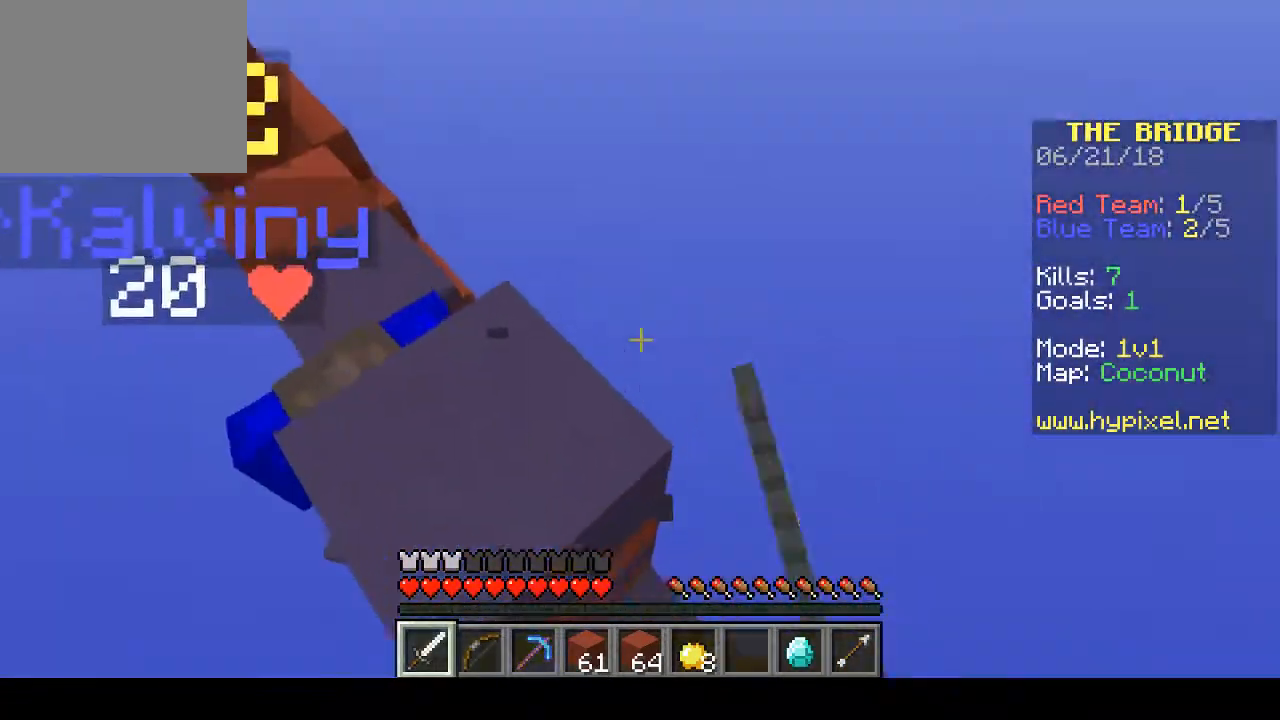
{"keys": ["w"], "events": []}
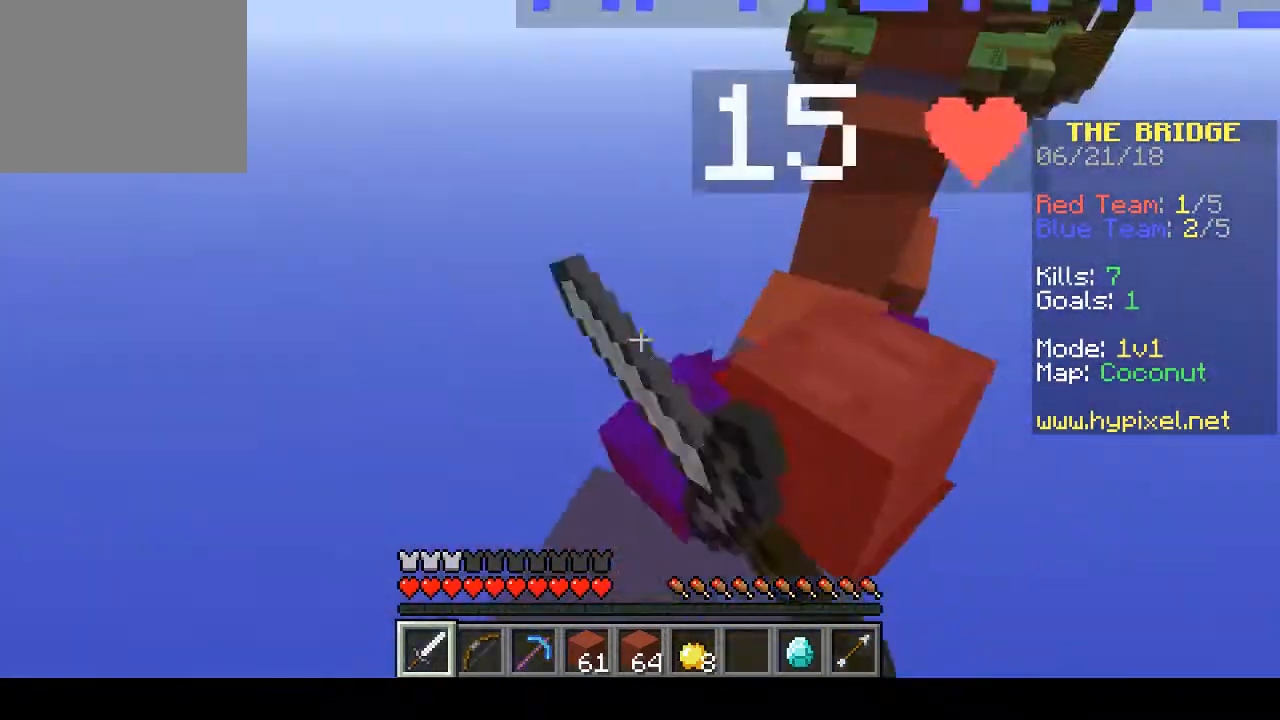
{"keys": ["w"], "events": []}
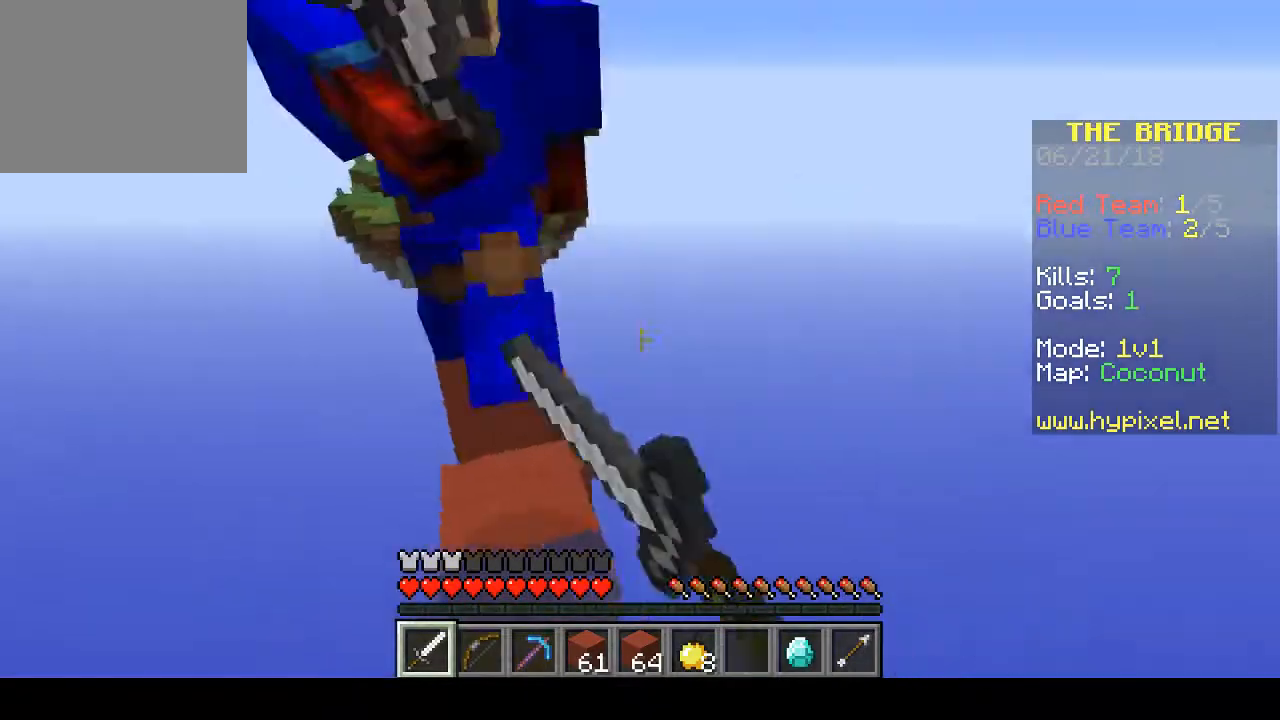
{"keys": ["w"], "events": []}
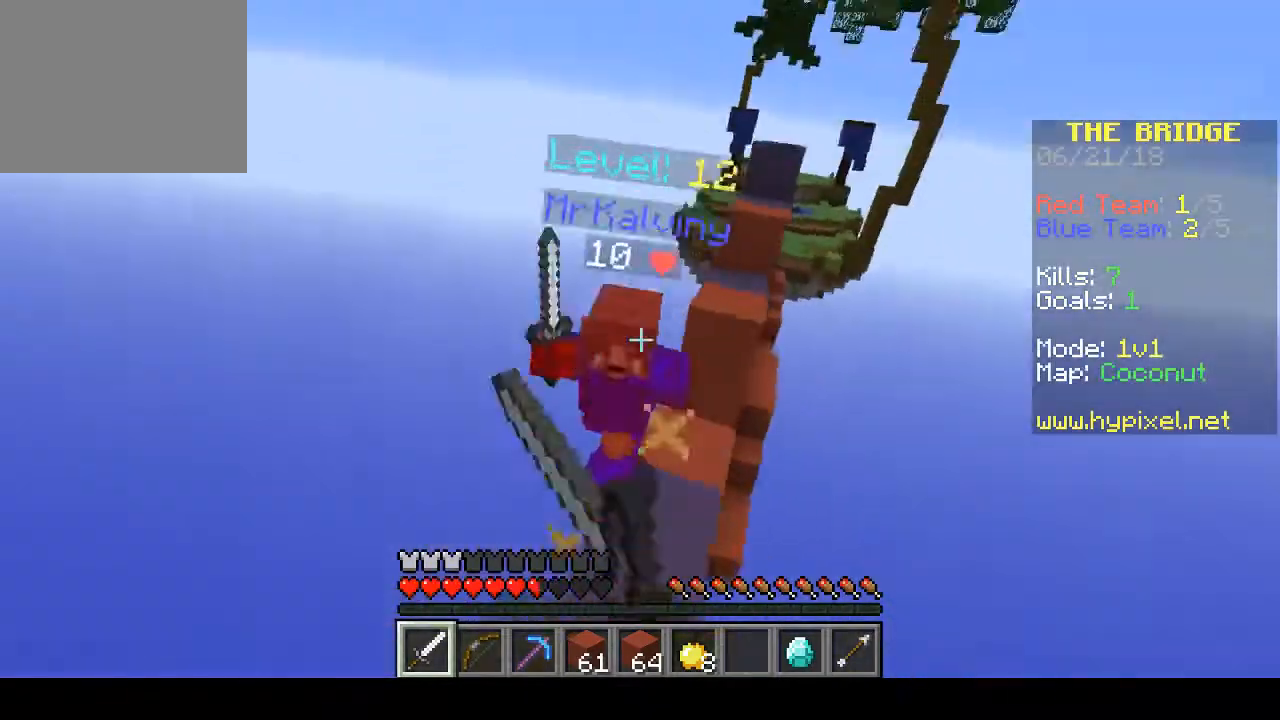
{"keys": ["w"], "events": [[167, "a", "down"], [267, "a", "up"]]}
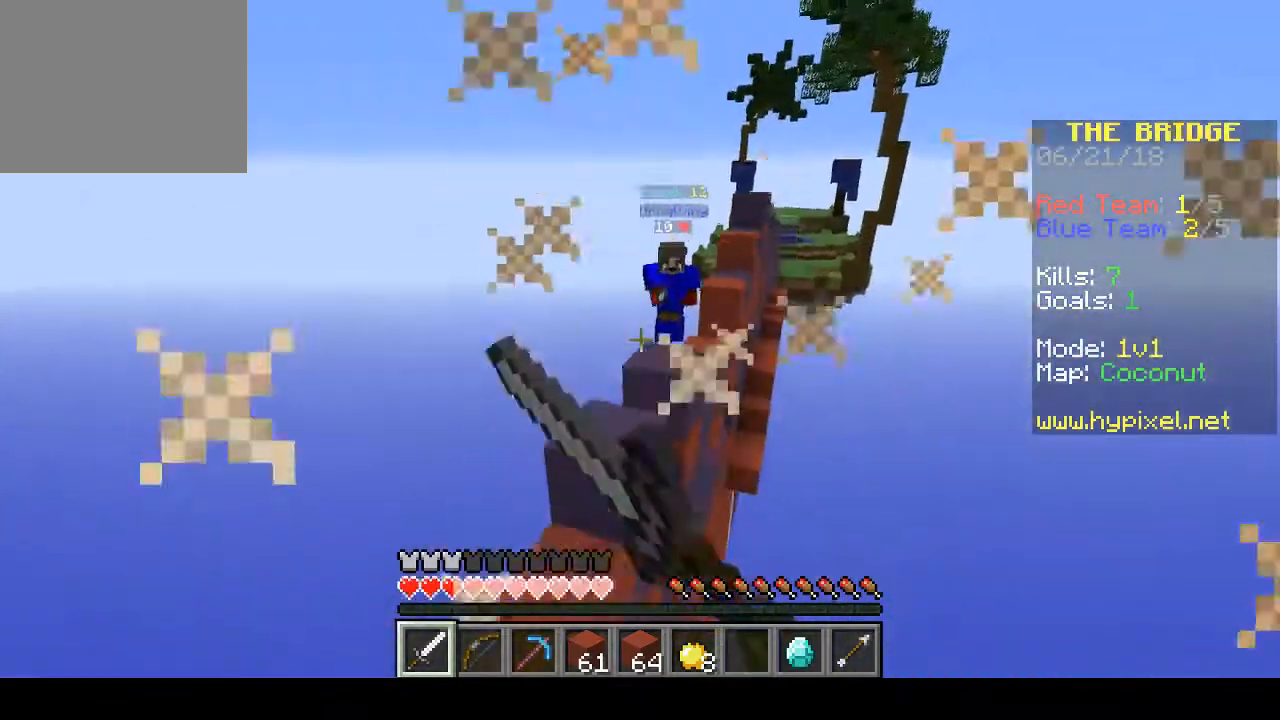
{"keys": [], "events": [[33, "a", "down"], [367, "a", "up"], [500, "w", "up"]]}
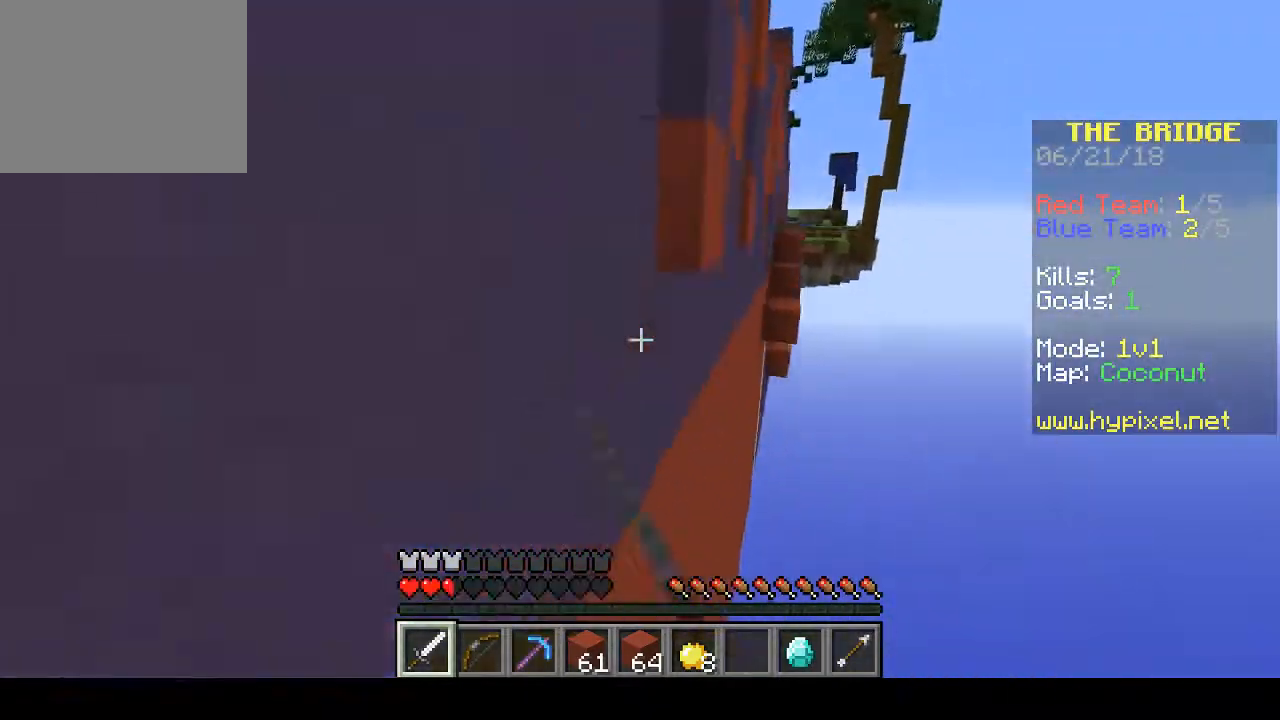
{"keys": ["w"], "events": [[133, "s", "down"], [367, "s", "up"], [400, "w", "down"]]}
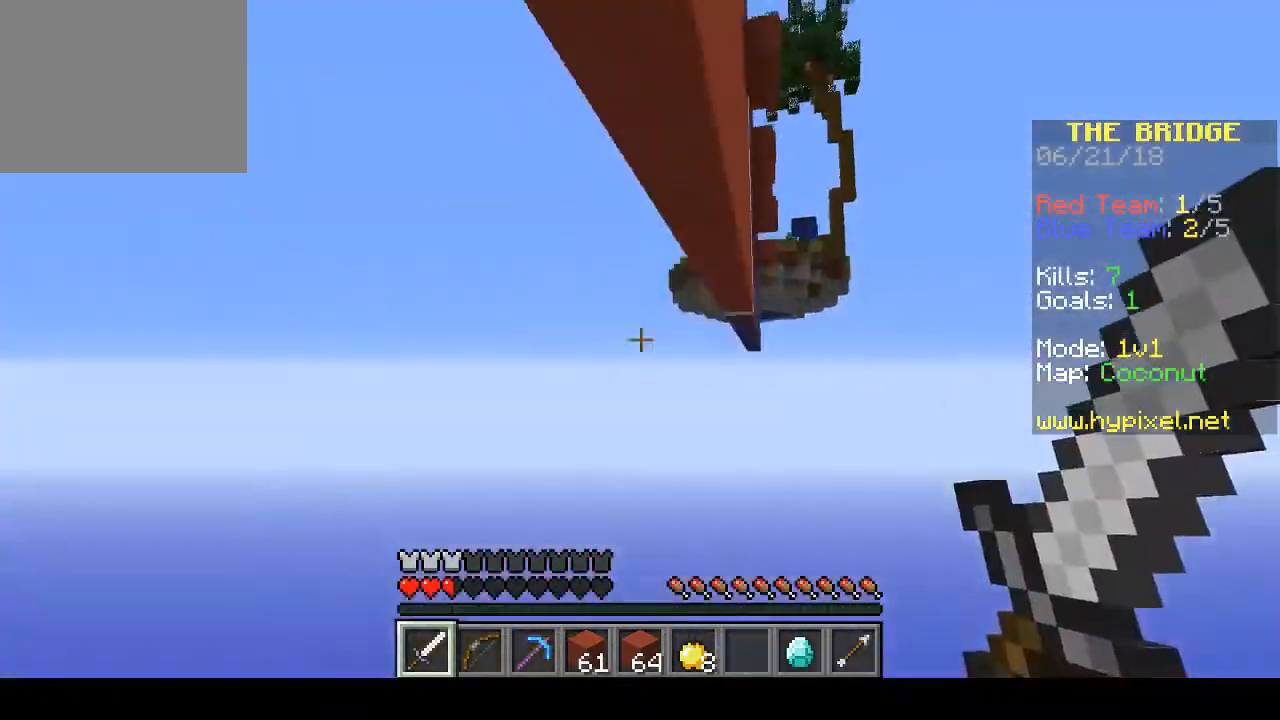
{"keys": ["w"], "events": []}
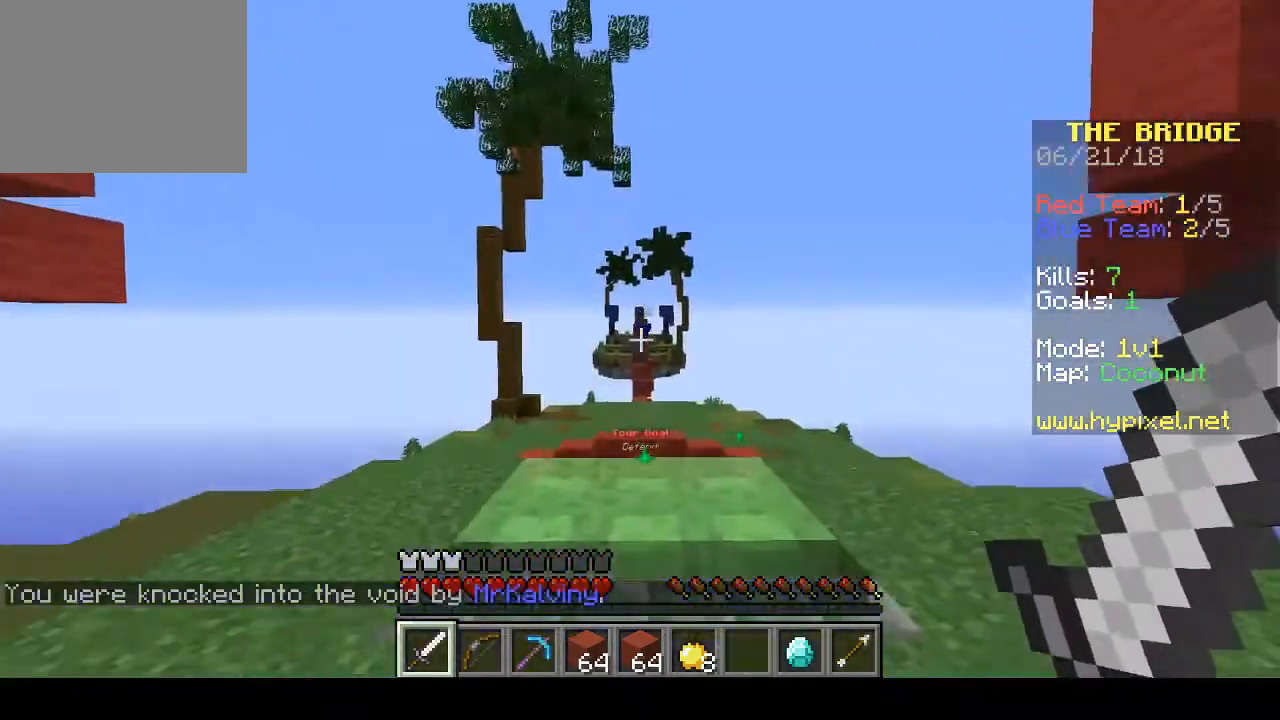
{"keys": ["w"], "events": []}
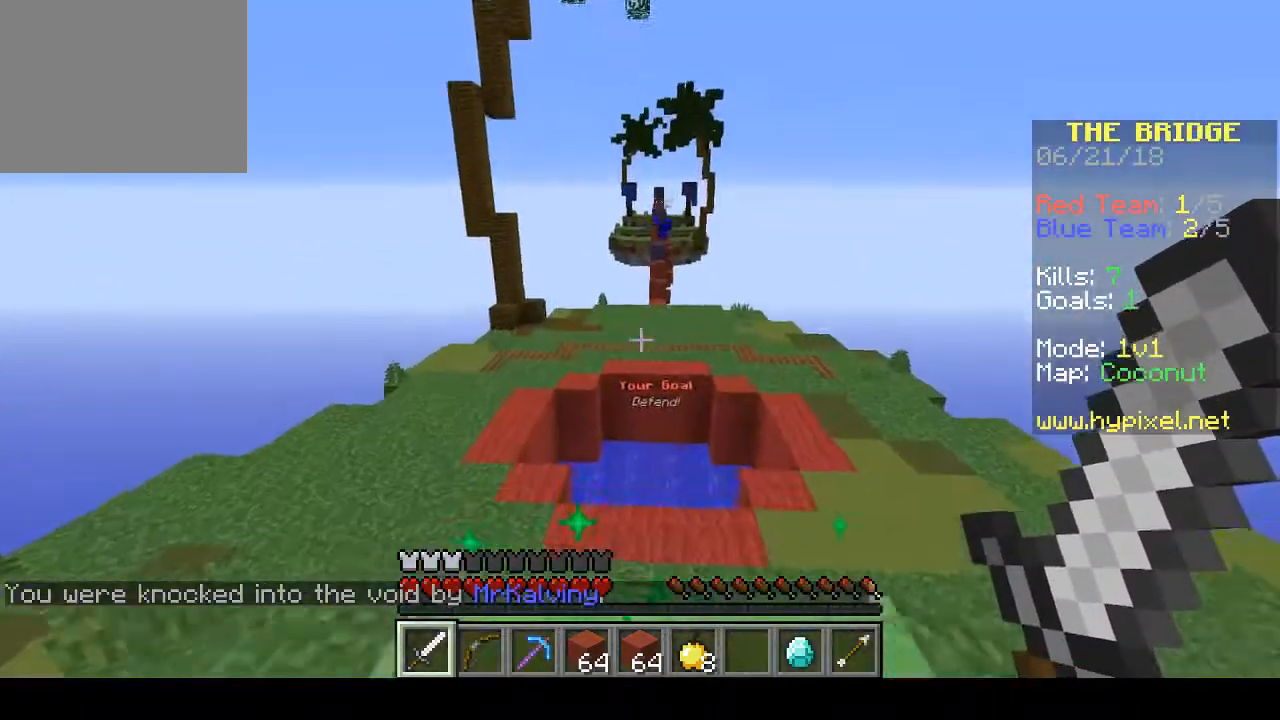
{"keys": ["w"], "events": []}